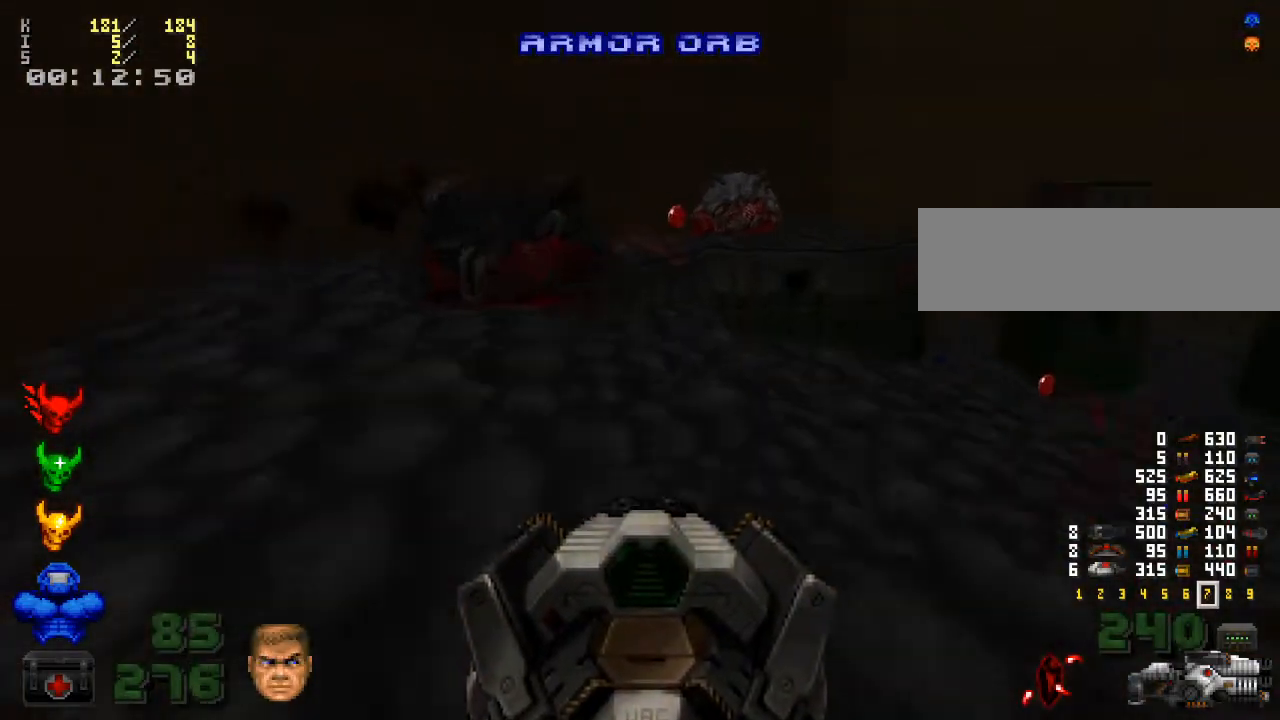
Gameplay with keyboard and mouse; each line is a JSON object with the keys and mouse buttons held at the frame after it. "events" lists presses ("down") and releases ("up") of ".", "/", "0", "1", "2", "3", "4", "5", "6", "7", "8", "9", "a", "alt_l", "alt_r", "b", "backslash", "backspace", "c", "caps_lock", "comma", "ctrl_l", "ctrl_r", "d", "down", "e", "equals", "escape", "f", "f1", "f10", "f11", "f12", "f2", "f3", "f4", "f5", "f6", "f7", "f8", "f9", "g", "h", "i", "j", "k", "l", "lbracket", "left", "m", "minus", "n", "o", "p", "q", "quote", "r", "rbracket", "return", "right", "s", "semicolon", "shift_l", "shift_r", "space", "super", "t", "tab", "tilde", "u", "up", "v", "w", "x", "y", "z", "mouse_left", "mouse_wheel" and "mouse_right" between this image and that frame as [ms after this image, input, new state], when the widget could be followed in between. "mouse_left", "mouse_wheel", "mouse_right" = the "left", "wheel", "right" buttons of the "mouse" list. No other keys are recorded. "wheel" means that the mouse wheel is clicked or scrolled. Mouse movement is not recorded.
{"keys": ["w"], "mouse": [], "events": [[100, "a", "down"], [200, "a", "up"]]}
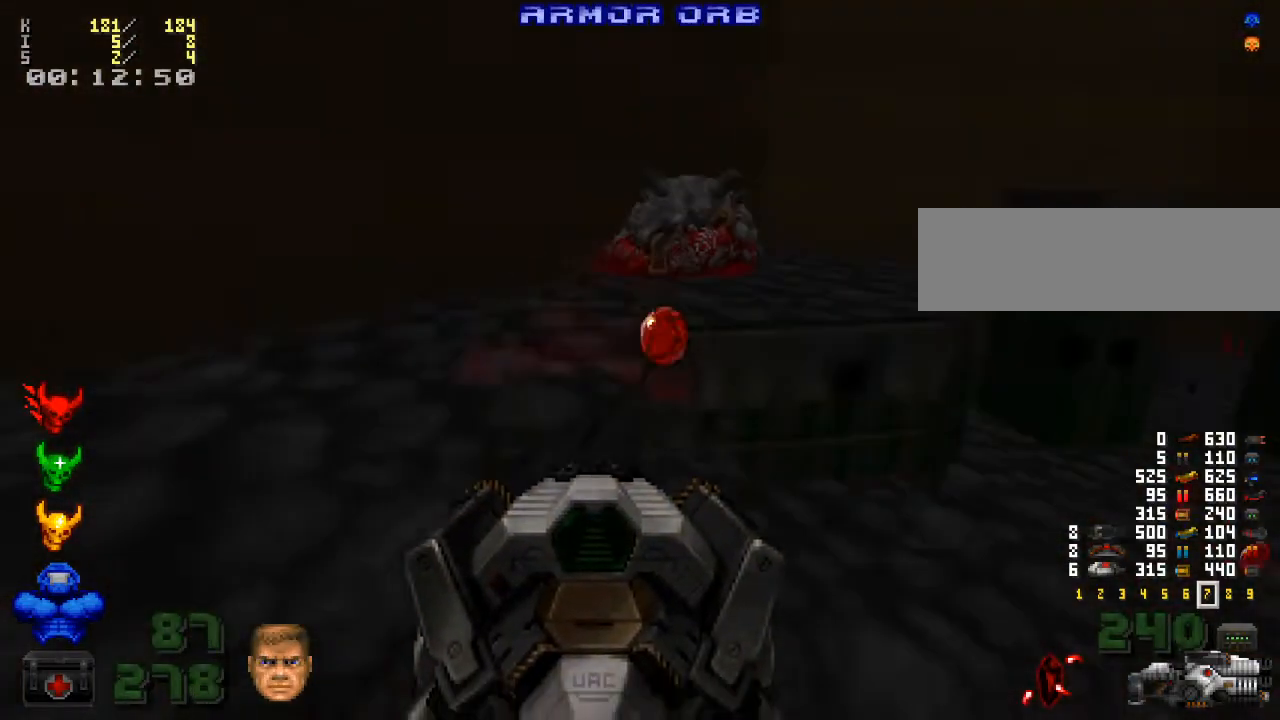
{"keys": ["d", "w"], "mouse": [], "events": [[167, "d", "down"]]}
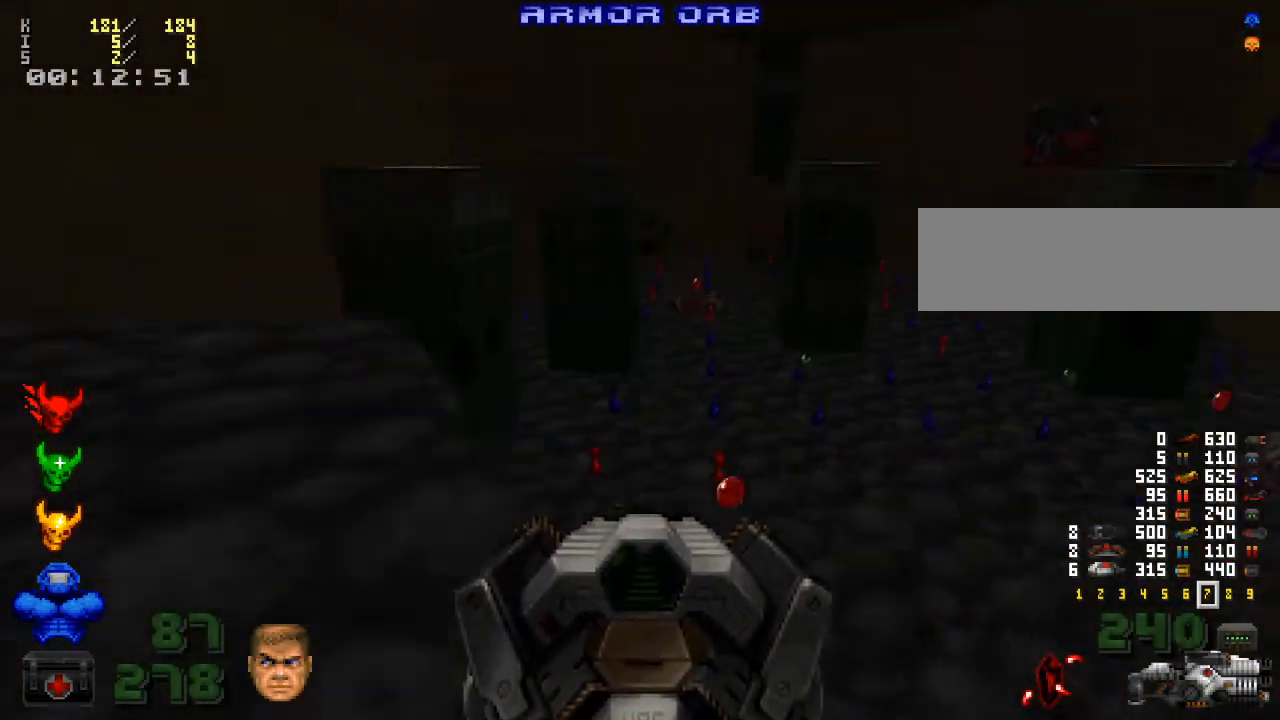
{"keys": ["w"], "mouse": [], "events": [[33, "d", "up"]]}
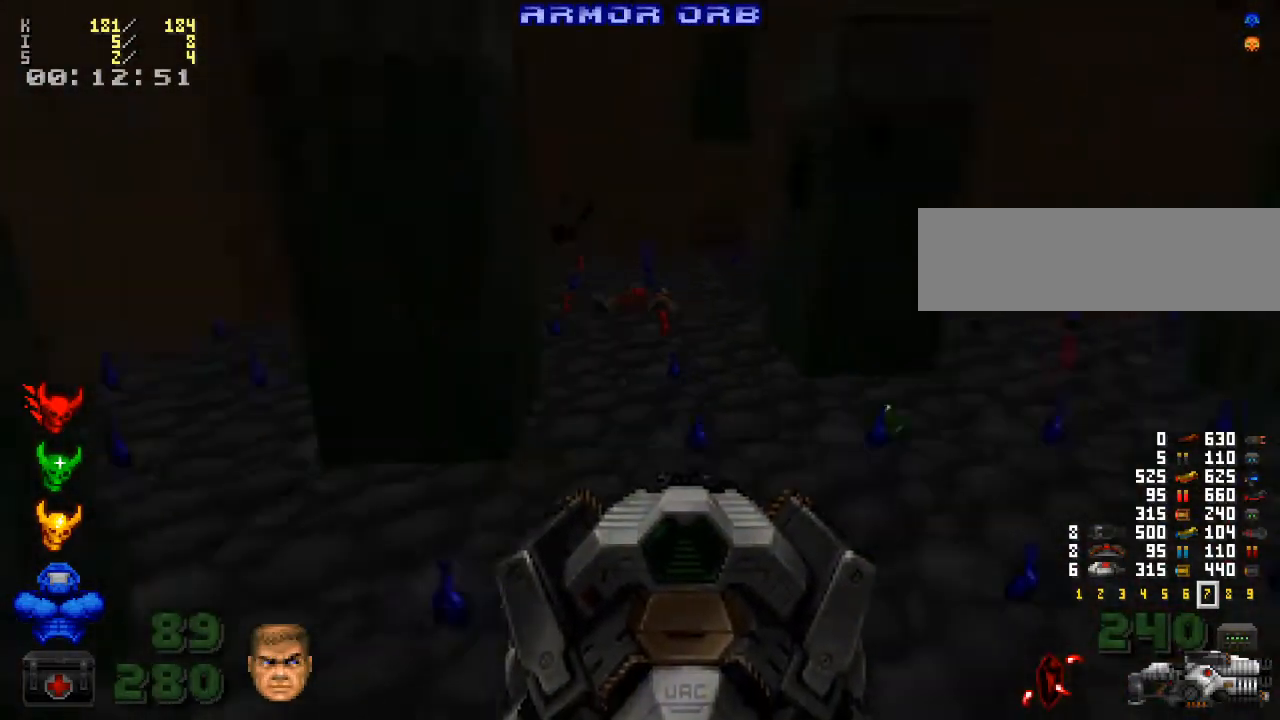
{"keys": ["a", "w"], "mouse": [], "events": [[167, "d", "down"], [300, "d", "up"], [433, "a", "down"]]}
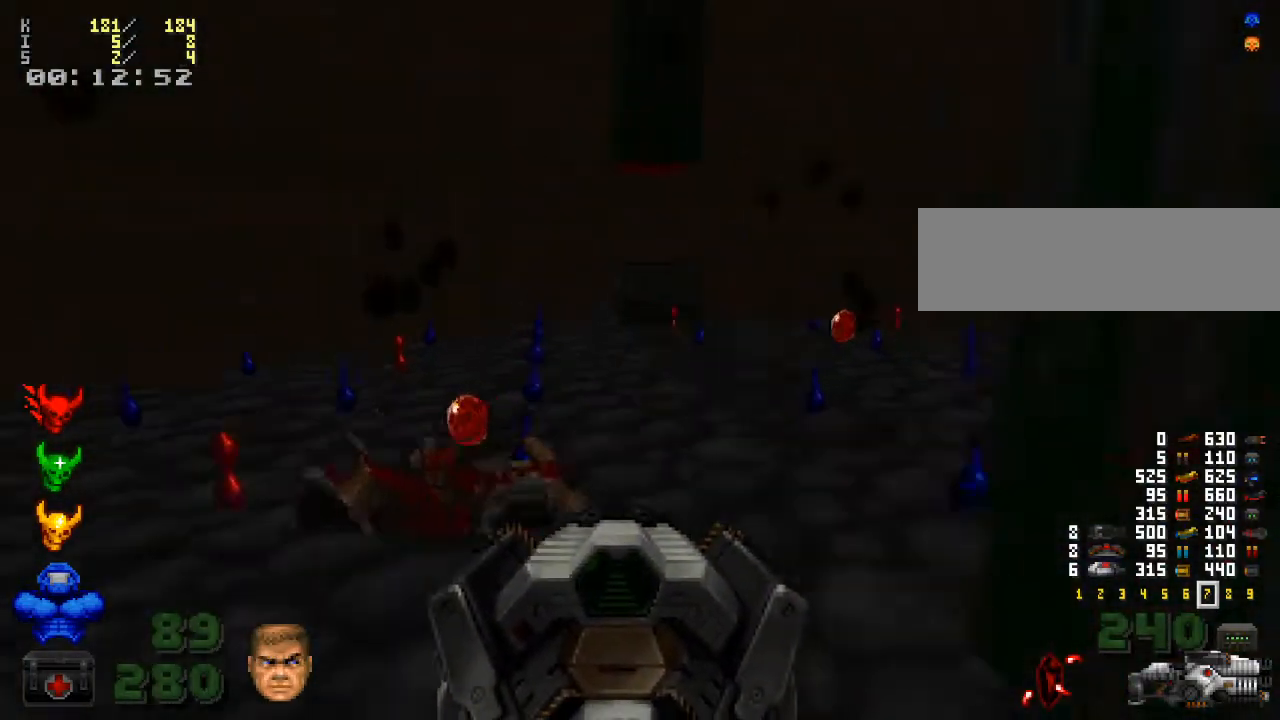
{"keys": ["w"], "mouse": [], "events": [[67, "a", "up"], [167, "d", "down"], [400, "d", "up"]]}
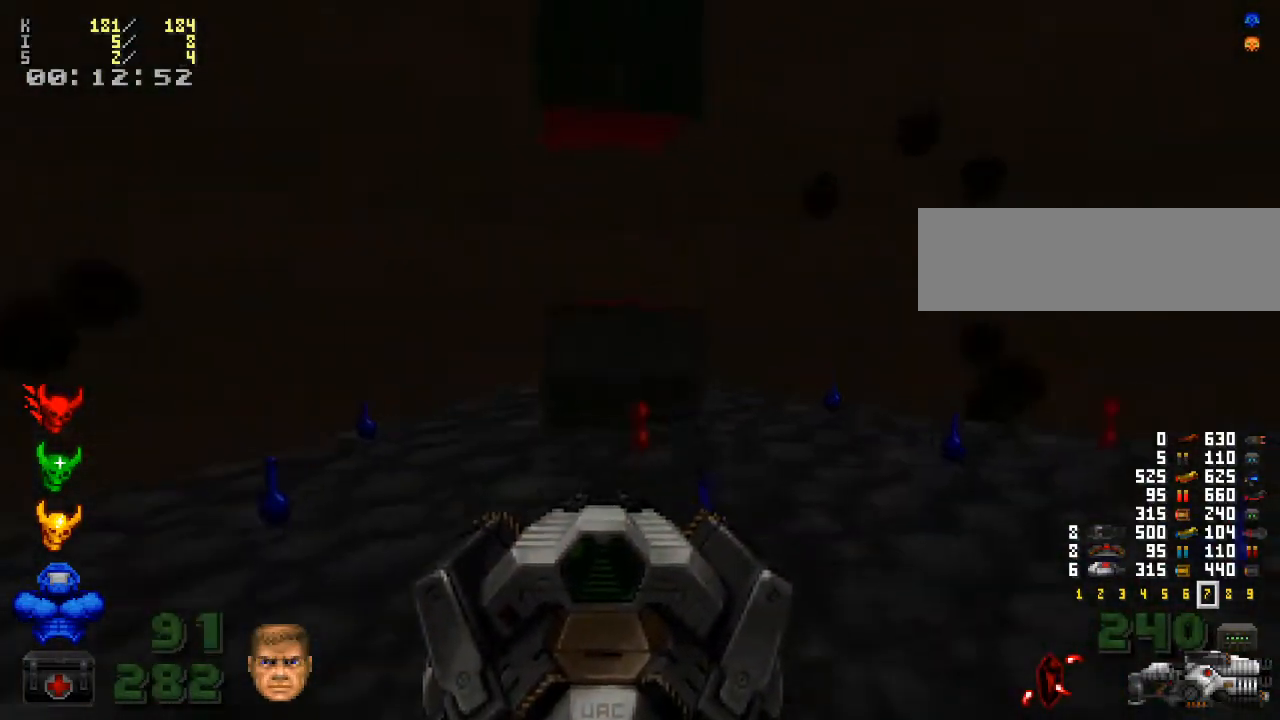
{"keys": ["e", "w"], "mouse": [], "events": [[367, "a", "down"], [500, "a", "up"], [500, "e", "down"]]}
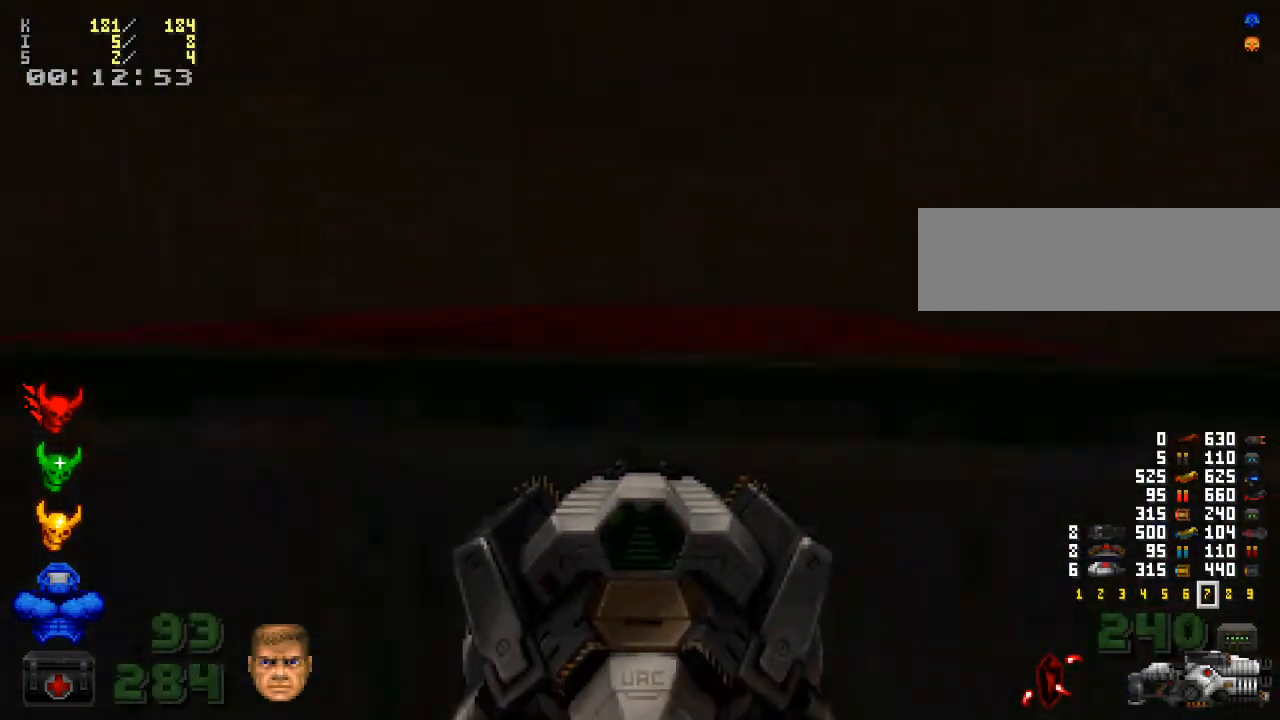
{"keys": ["w"], "mouse": [], "events": [[133, "e", "up"], [133, "w", "up"], [400, "w", "down"]]}
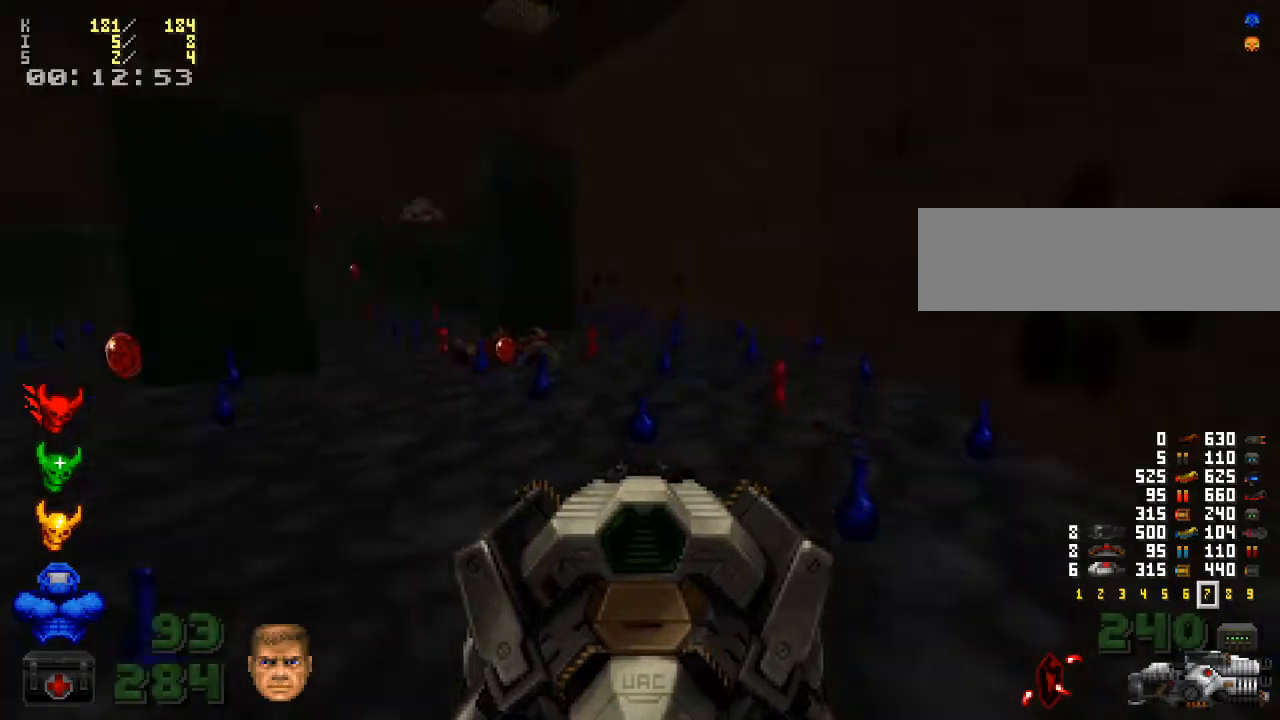
{"keys": ["a", "w"], "mouse": [], "events": [[233, "a", "down"]]}
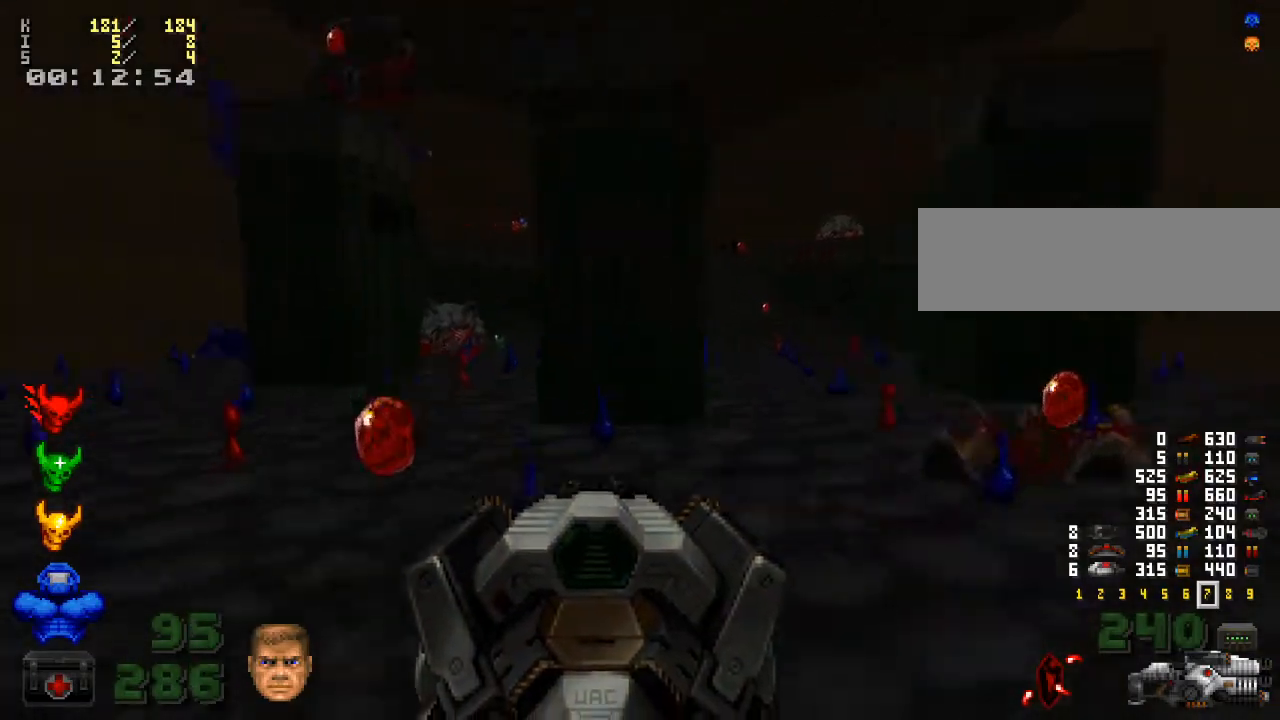
{"keys": ["w"], "mouse": [], "events": [[67, "w", "up"], [167, "a", "up"], [200, "w", "down"]]}
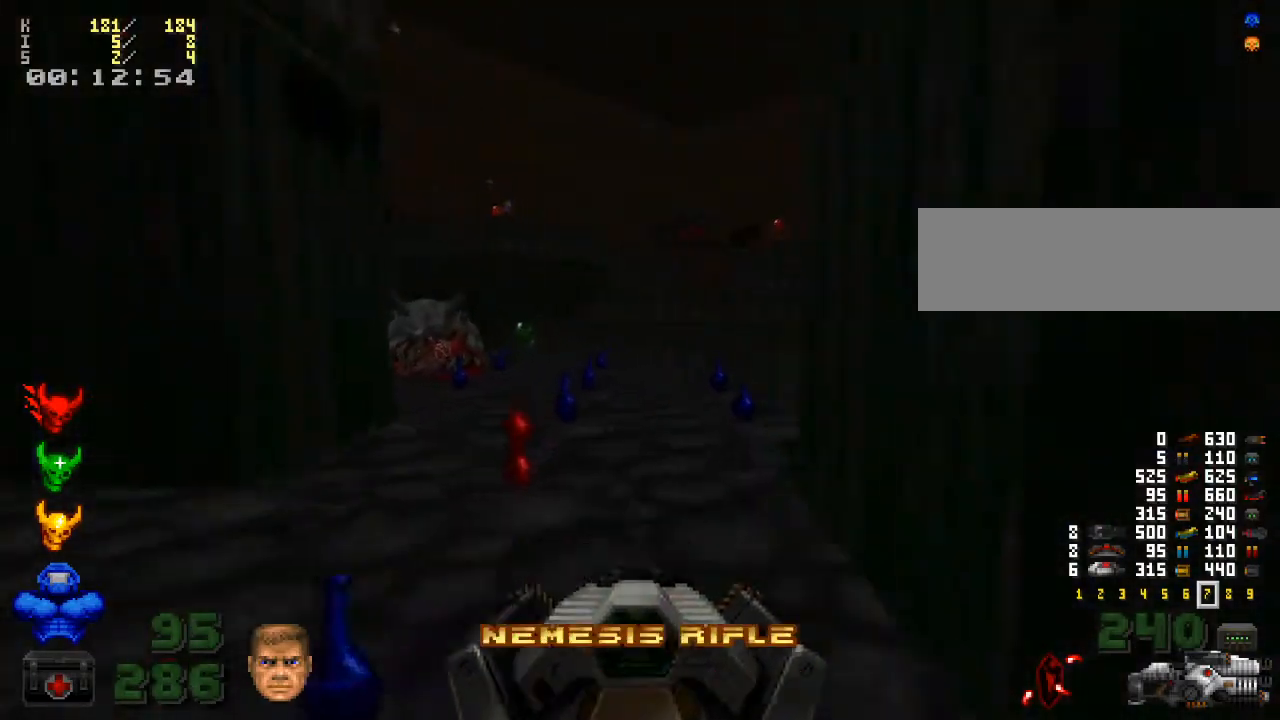
{"keys": [], "mouse": [], "events": [[467, "w", "up"]]}
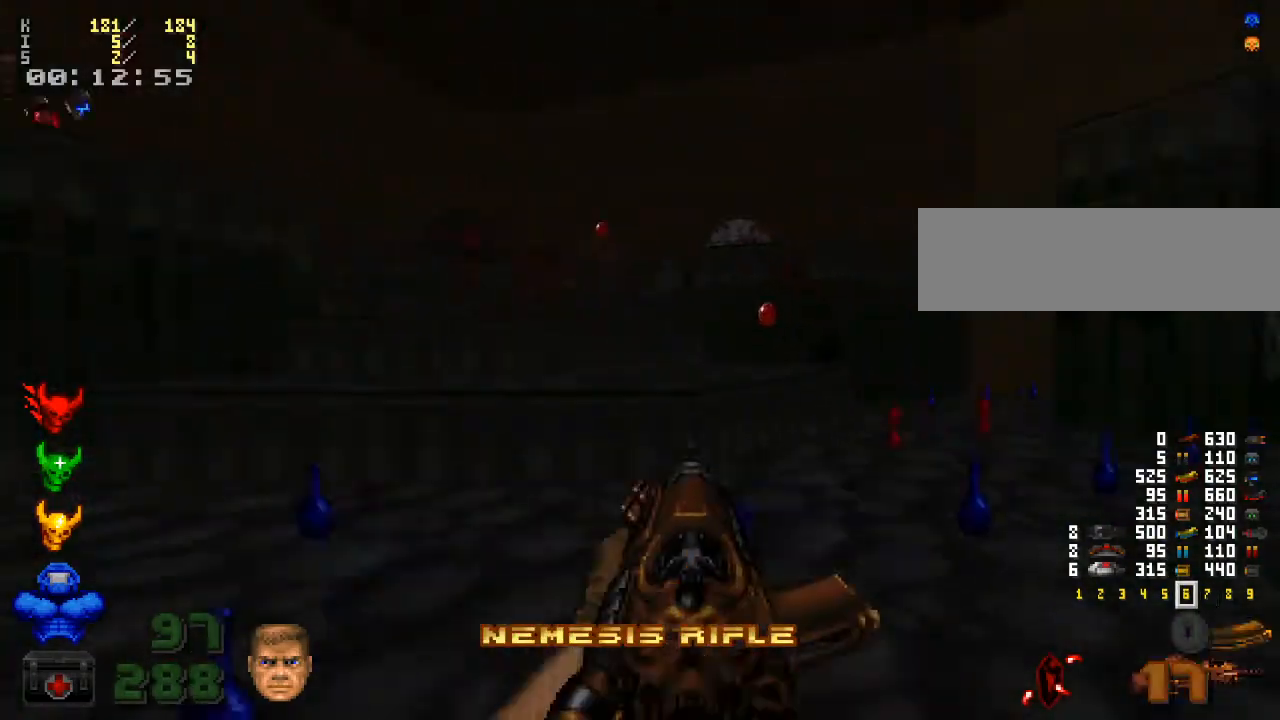
{"keys": ["d"], "mouse": [], "events": [[100, "a", "down"], [300, "a", "up"], [300, "d", "down"]]}
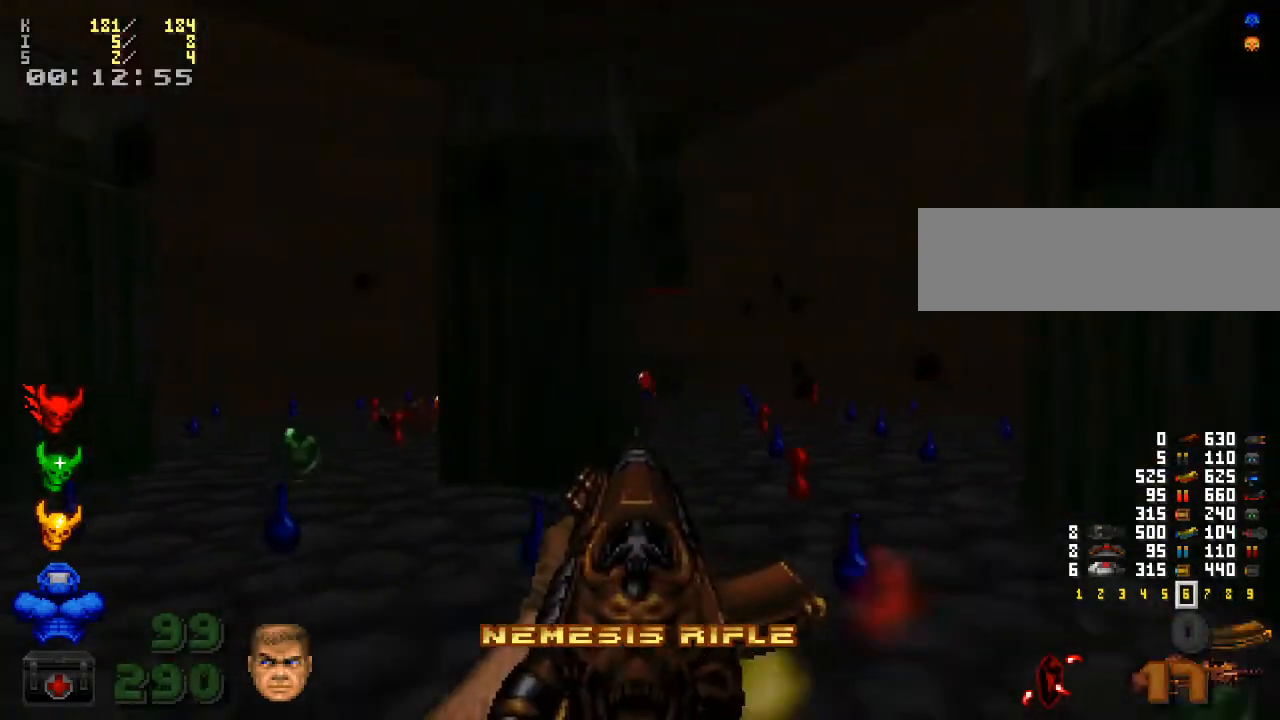
{"keys": ["w"], "mouse": [], "events": [[133, "d", "up"], [233, "w", "down"], [267, "r", "down"], [367, "mouse_right", "down"], [433, "mouse_right", "up"], [467, "r", "up"]]}
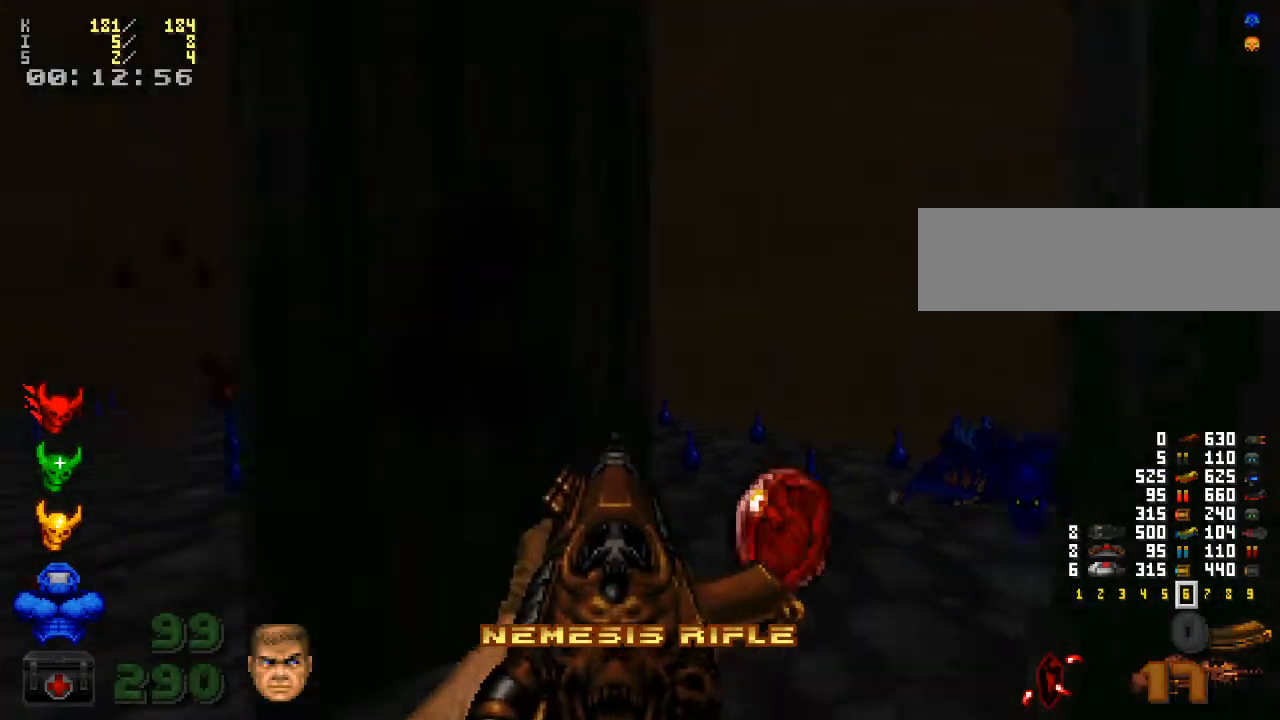
{"keys": ["d"], "mouse": [], "events": [[233, "e", "down"], [233, "w", "up"], [367, "e", "up"], [500, "d", "down"]]}
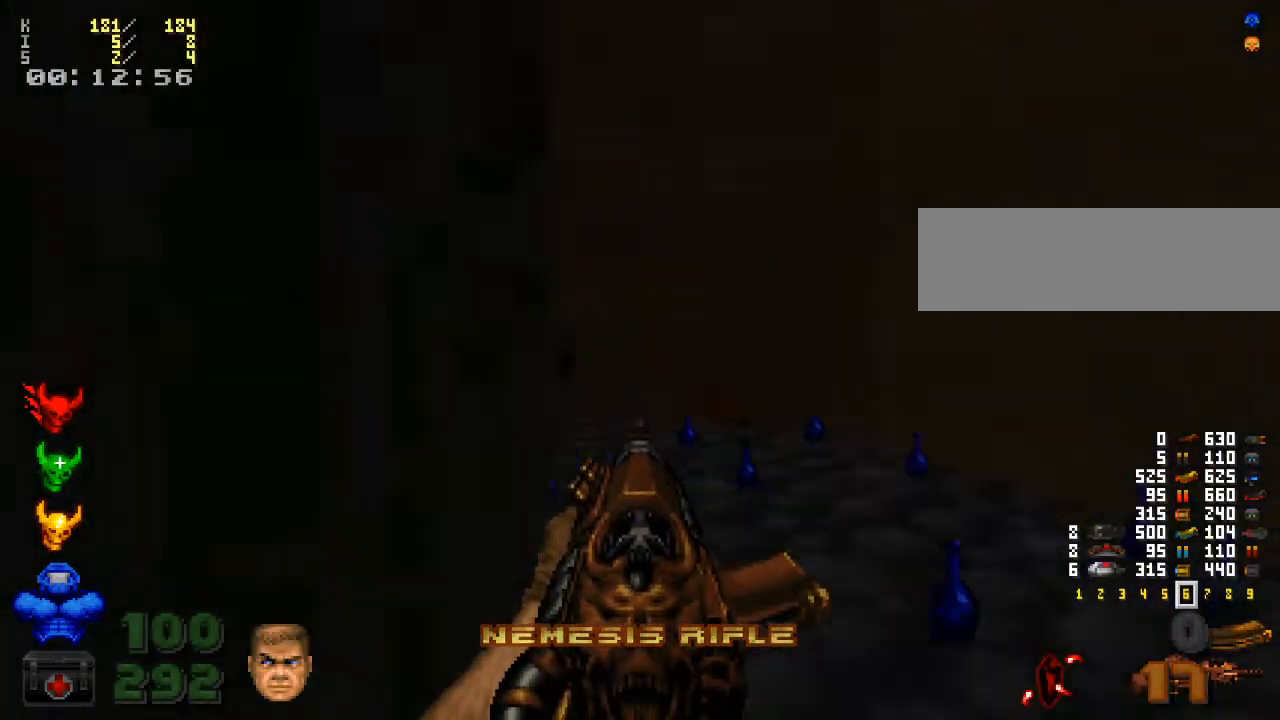
{"keys": ["a", "e"], "mouse": [], "events": [[267, "d", "up"], [433, "a", "down"], [467, "e", "down"]]}
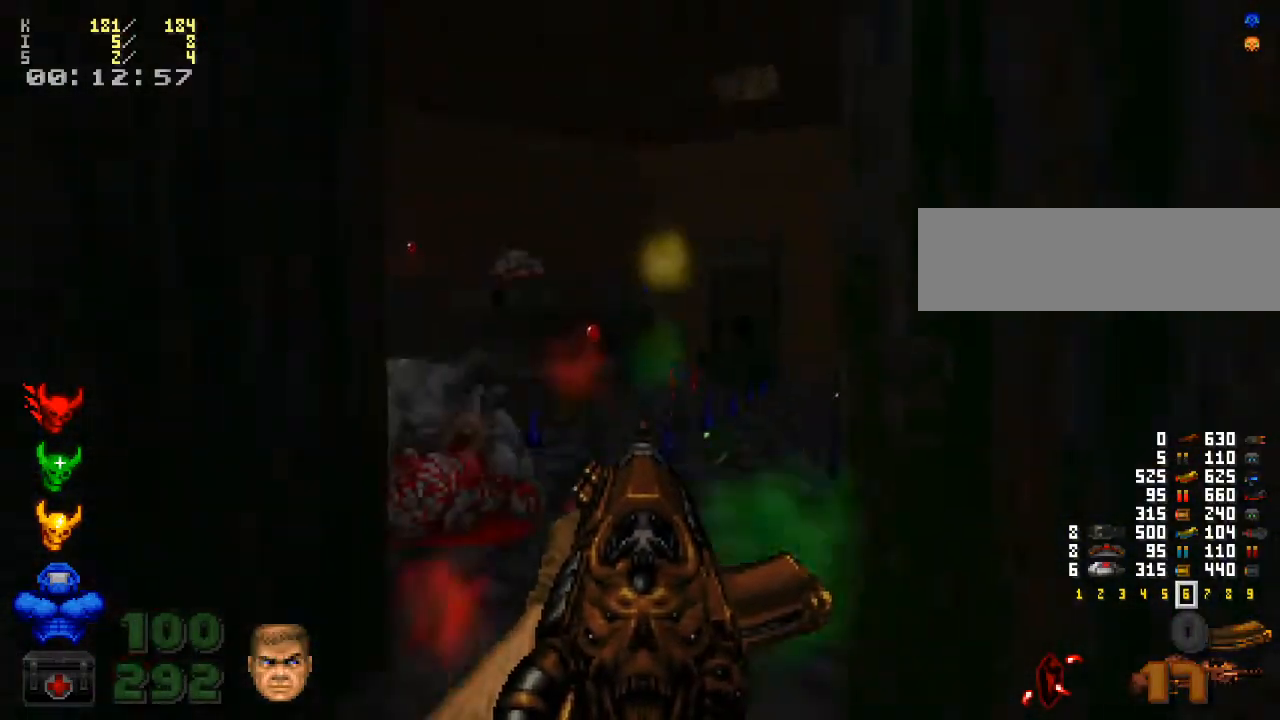
{"keys": ["w"], "mouse": [], "events": [[67, "e", "up"], [167, "w", "down"], [433, "w", "up"], [467, "w", "down"], [500, "a", "up"]]}
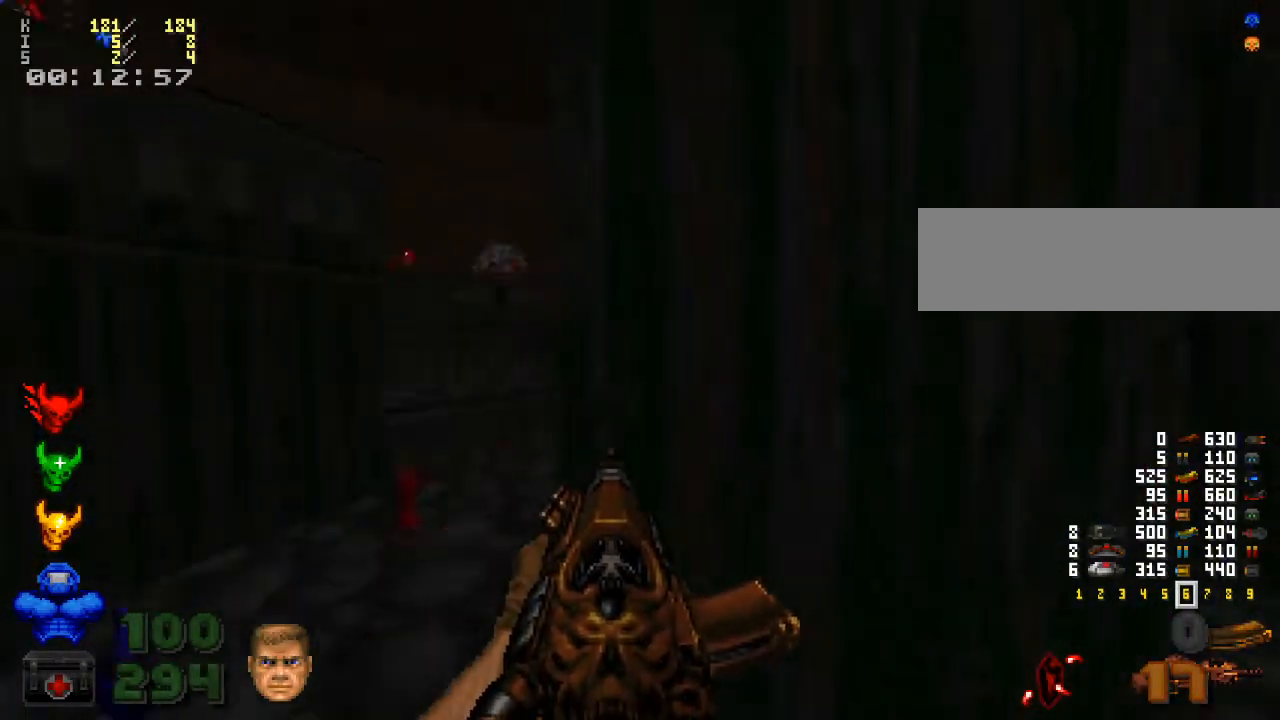
{"keys": ["a", "w"], "mouse": [], "events": [[267, "e", "down"], [400, "e", "up"], [467, "a", "down"]]}
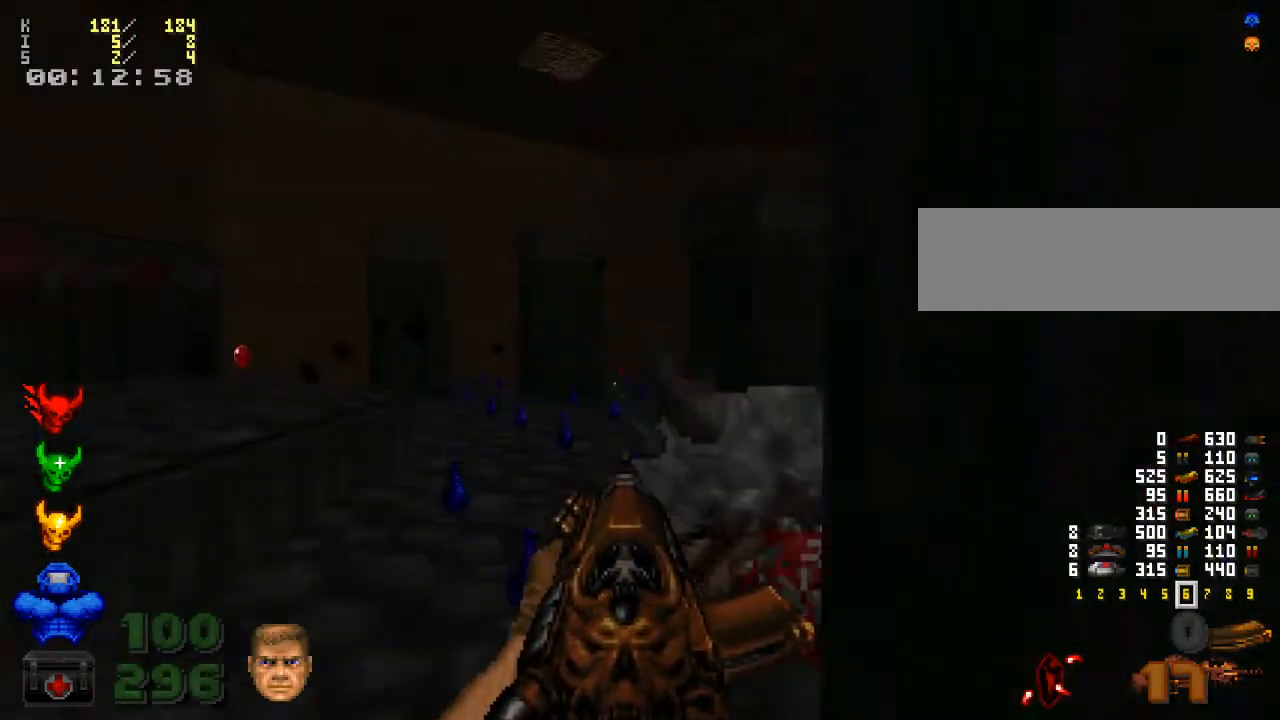
{"keys": ["a", "w"], "mouse": [], "events": [[233, "w", "up"], [400, "w", "down"]]}
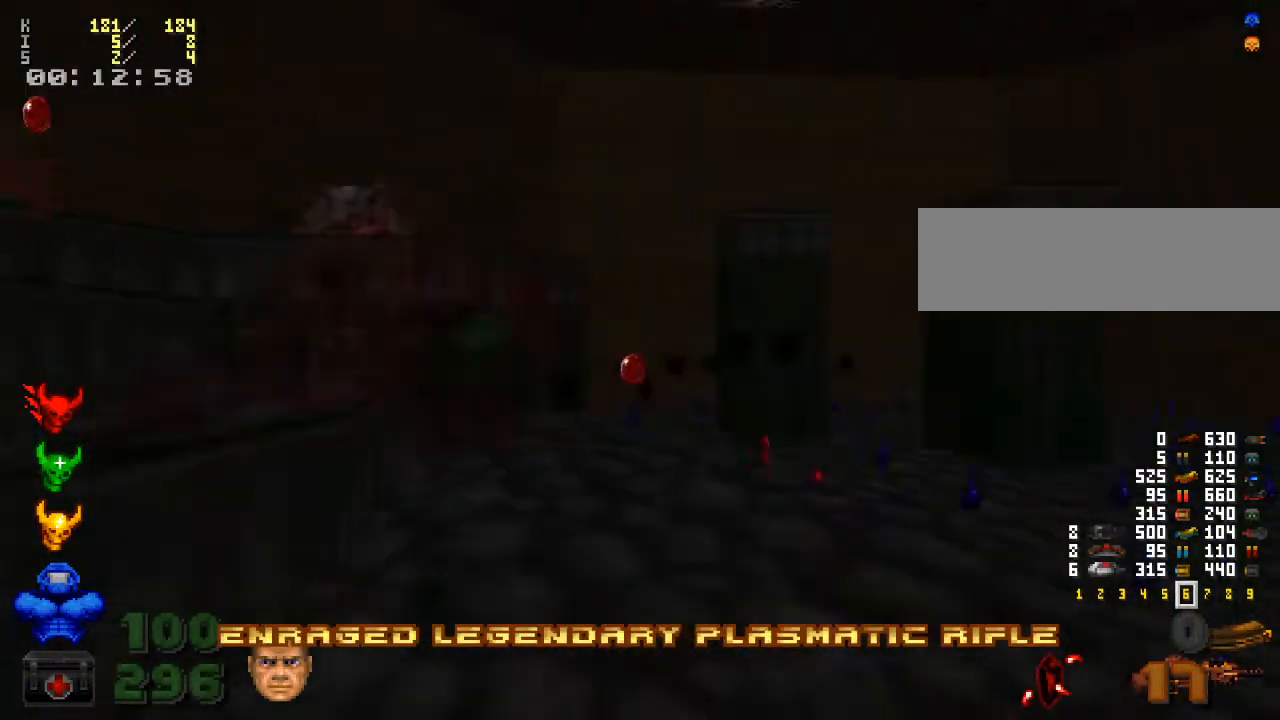
{"keys": ["w"], "mouse": [], "events": [[200, "a", "up"]]}
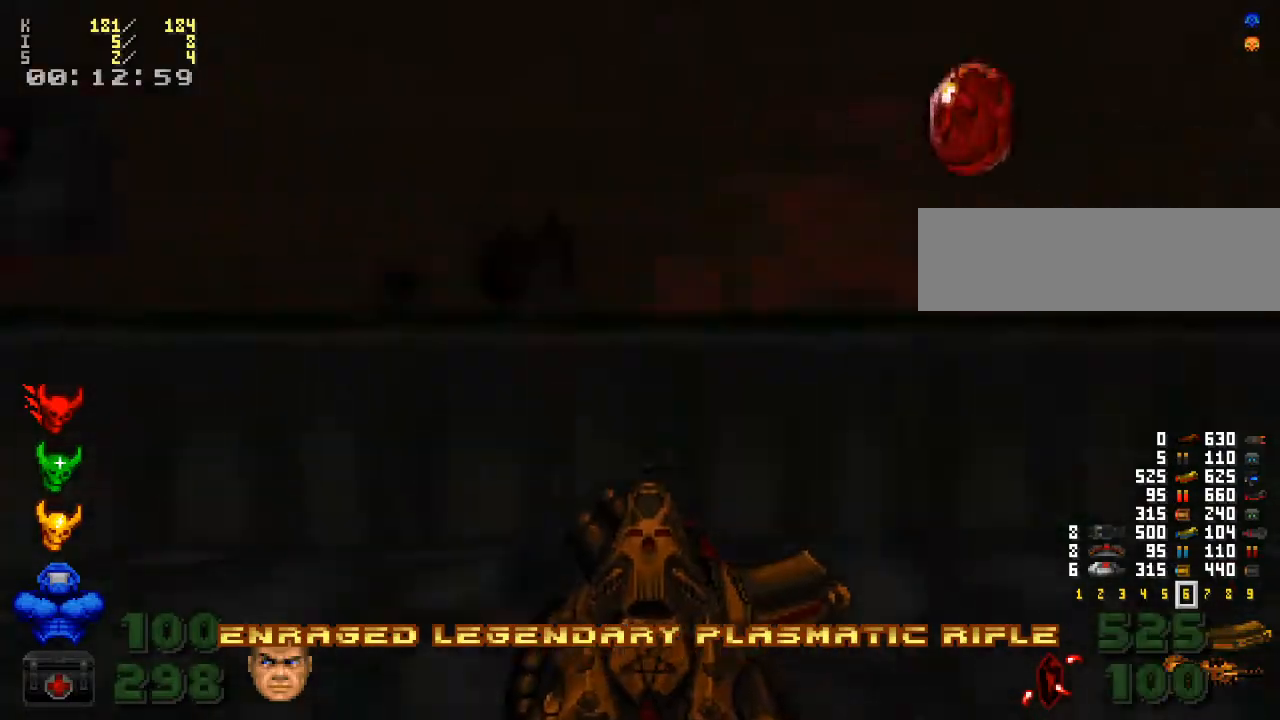
{"keys": ["w"], "mouse": [], "events": [[100, "e", "down"], [100, "w", "up"], [233, "e", "up"], [333, "mouse_right", "down"], [367, "w", "down"], [500, "mouse_right", "up"]]}
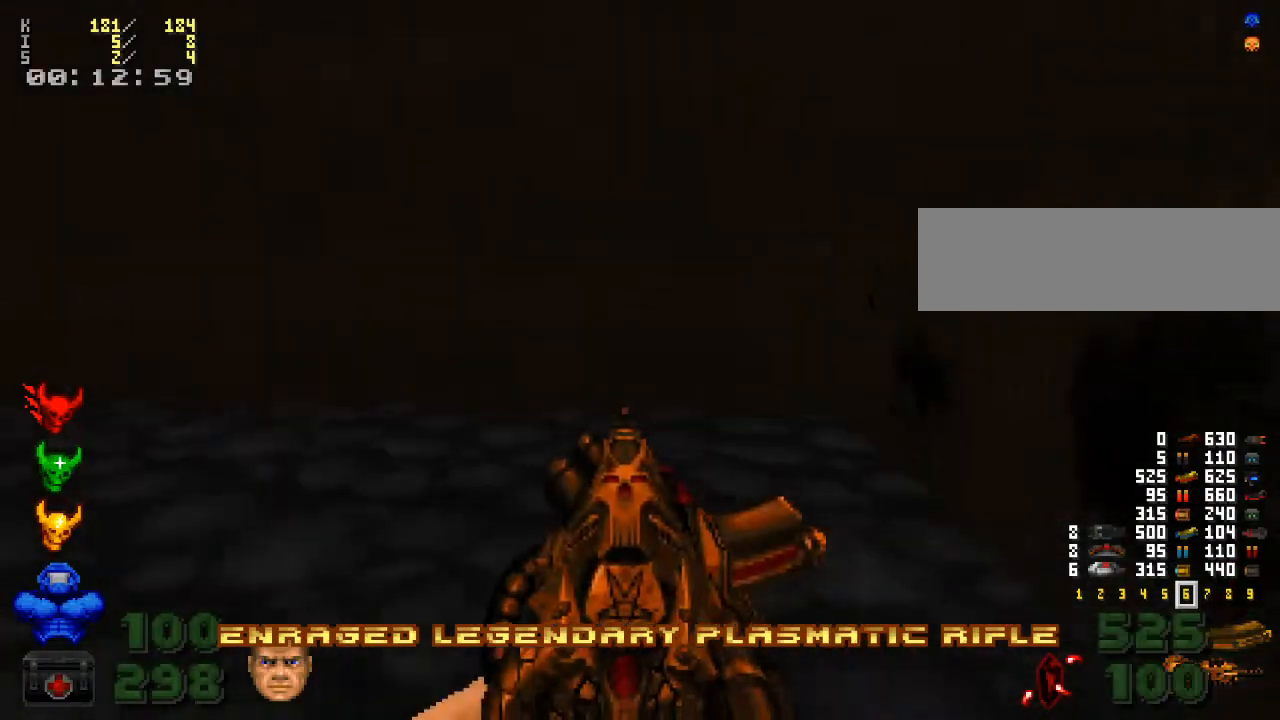
{"keys": [], "mouse": [], "events": [[233, "w", "up"]]}
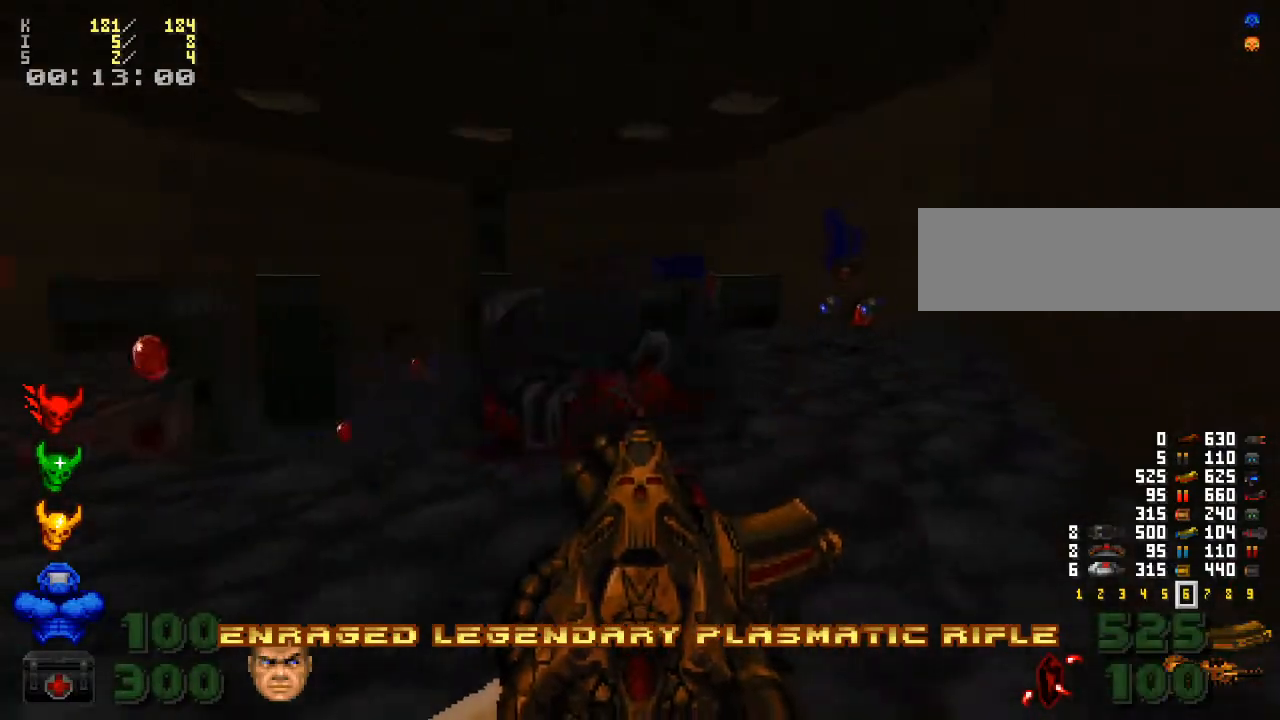
{"keys": ["d", "w"], "mouse": [], "events": [[33, "w", "down"], [433, "d", "down"]]}
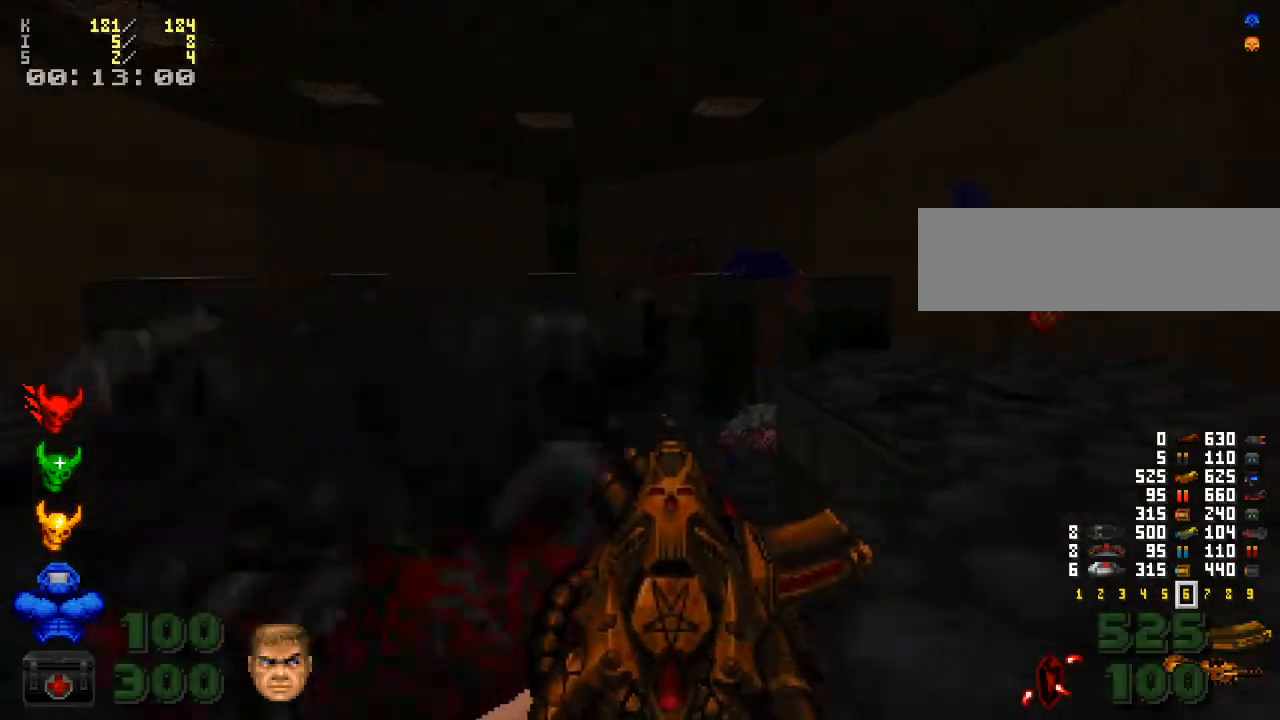
{"keys": ["w"], "mouse": [], "events": [[133, "w", "up"], [300, "d", "up"], [467, "w", "down"]]}
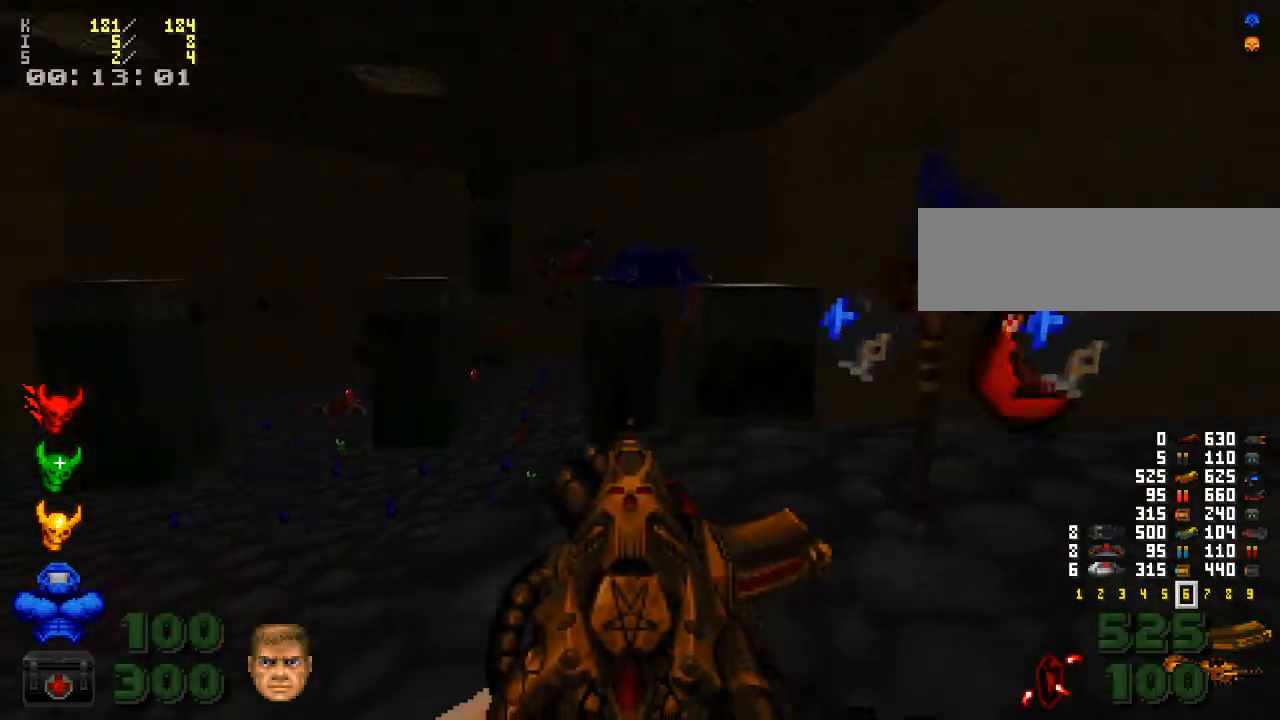
{"keys": [], "mouse": [], "events": [[167, "w", "up"], [200, "d", "down"], [333, "d", "up"]]}
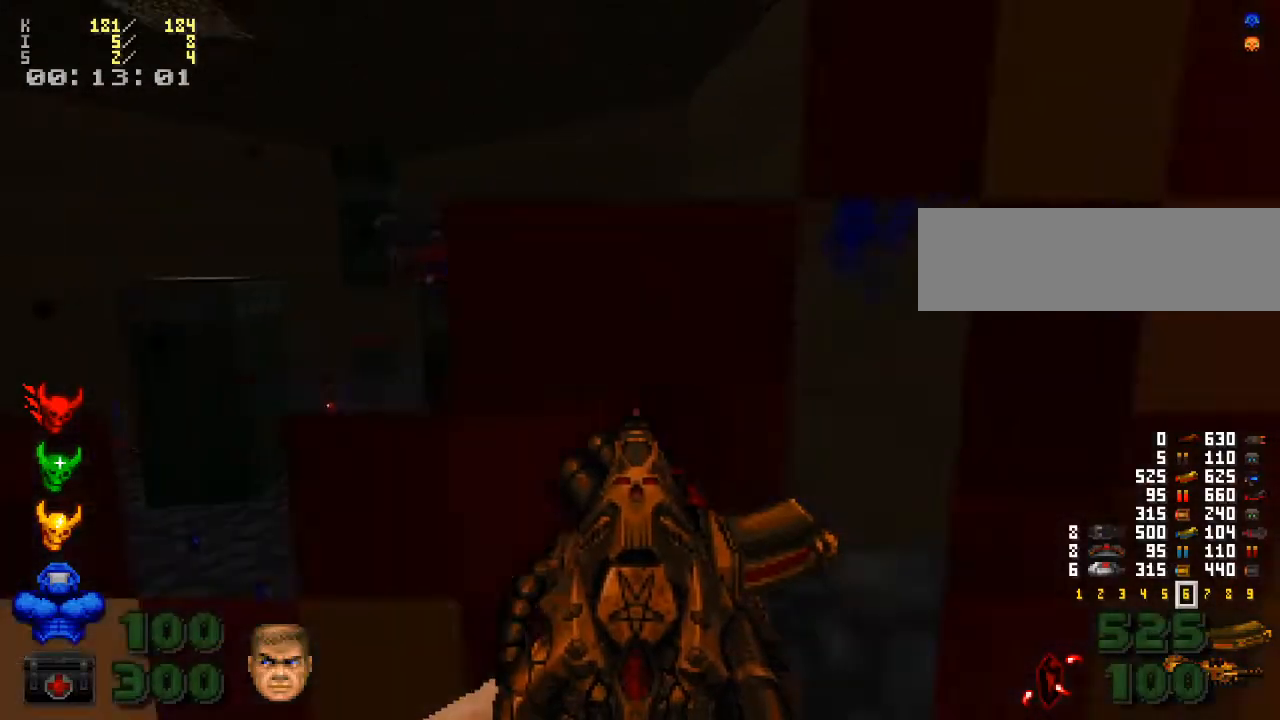
{"keys": [], "mouse": [], "events": []}
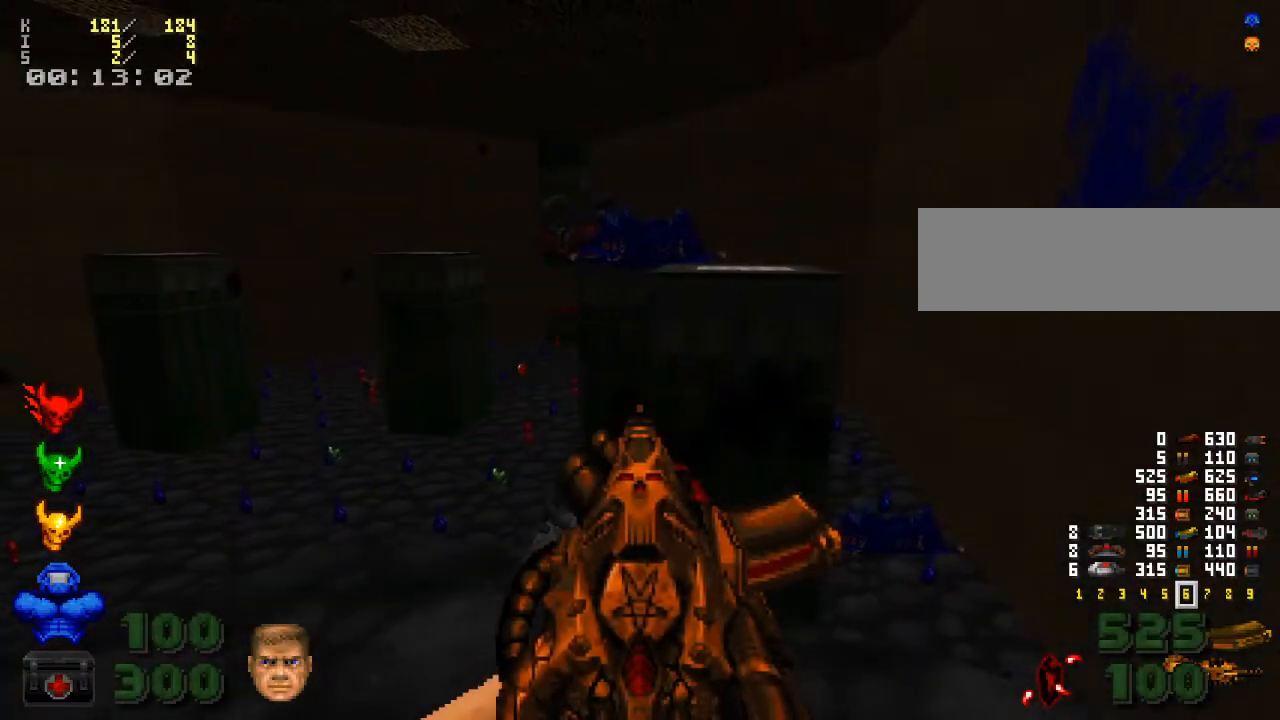
{"keys": [], "mouse": [], "events": [[133, "w", "down"], [300, "w", "up"]]}
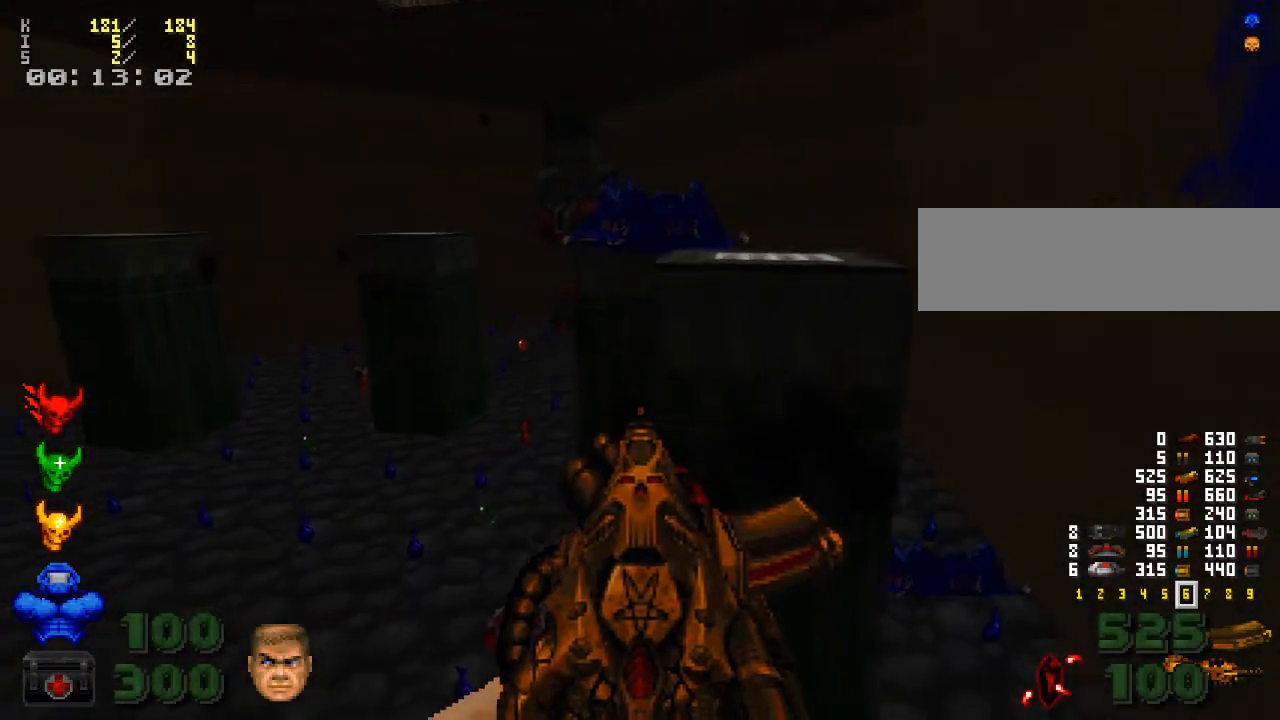
{"keys": ["s"], "mouse": [], "events": [[267, "s", "down"], [300, "e", "down"], [500, "e", "up"]]}
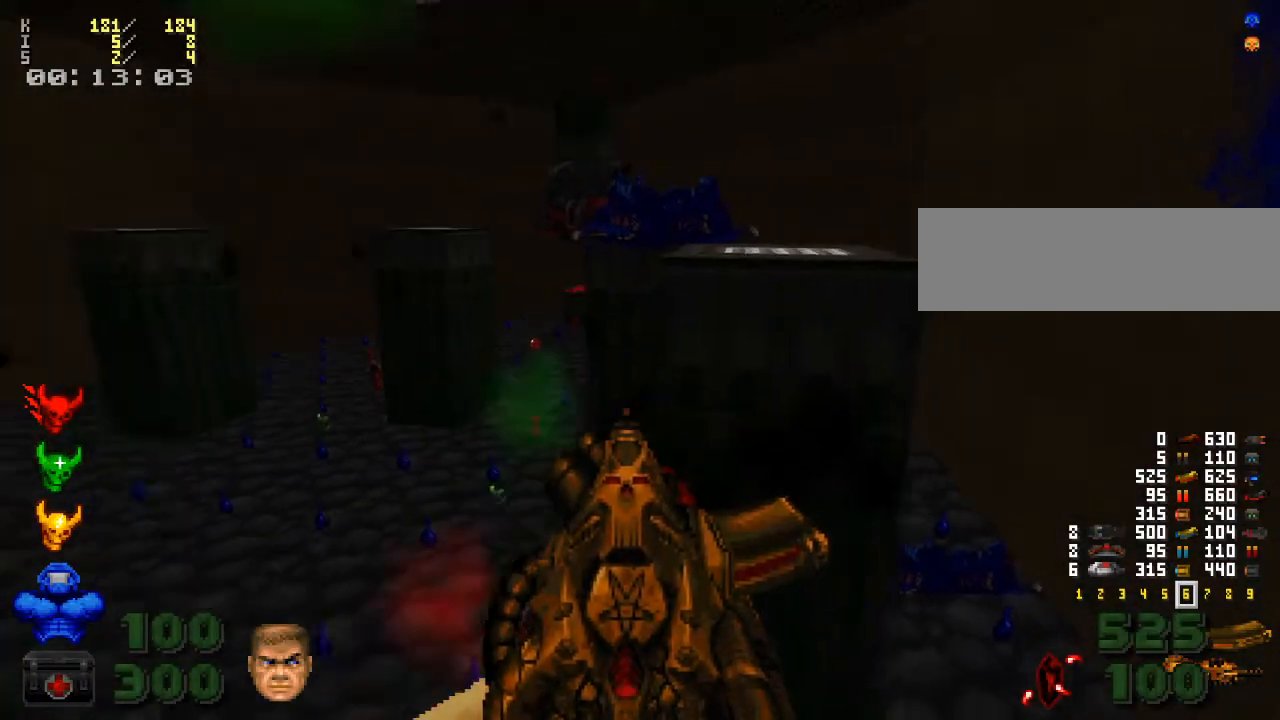
{"keys": ["a"], "mouse": [], "events": [[67, "a", "down"], [267, "s", "up"]]}
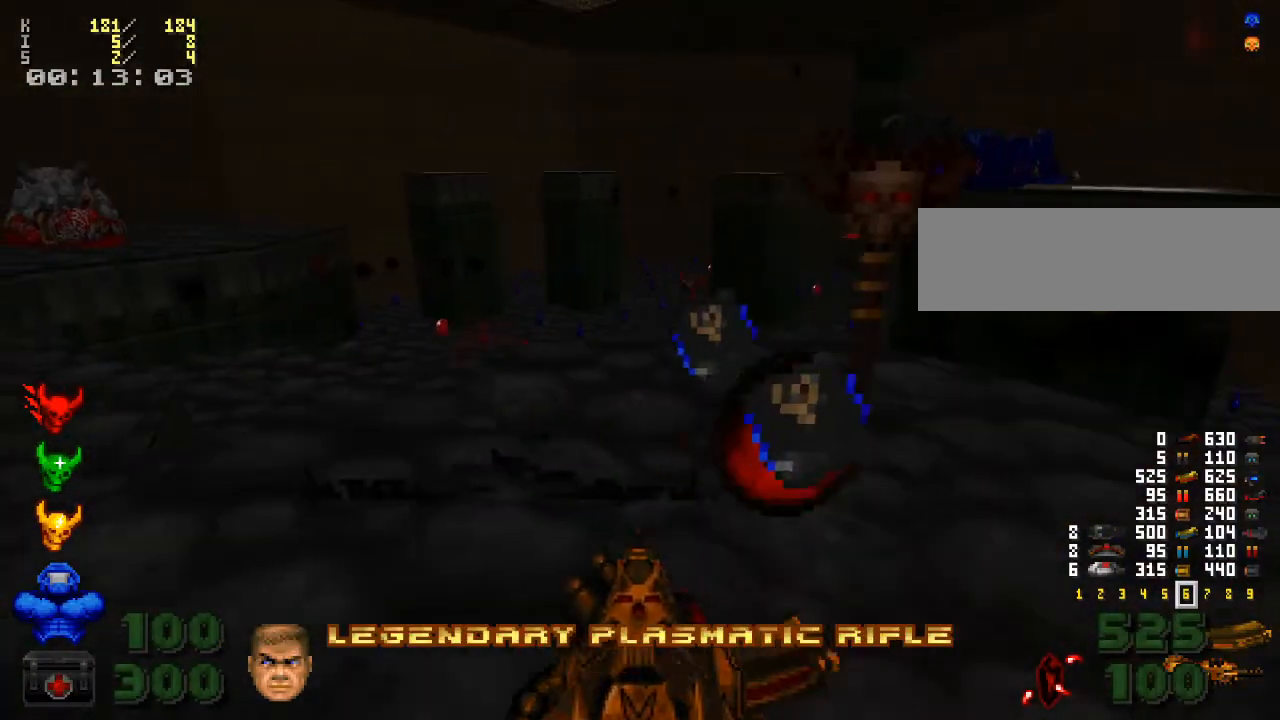
{"keys": ["a", "w"], "mouse": [], "events": [[500, "w", "down"]]}
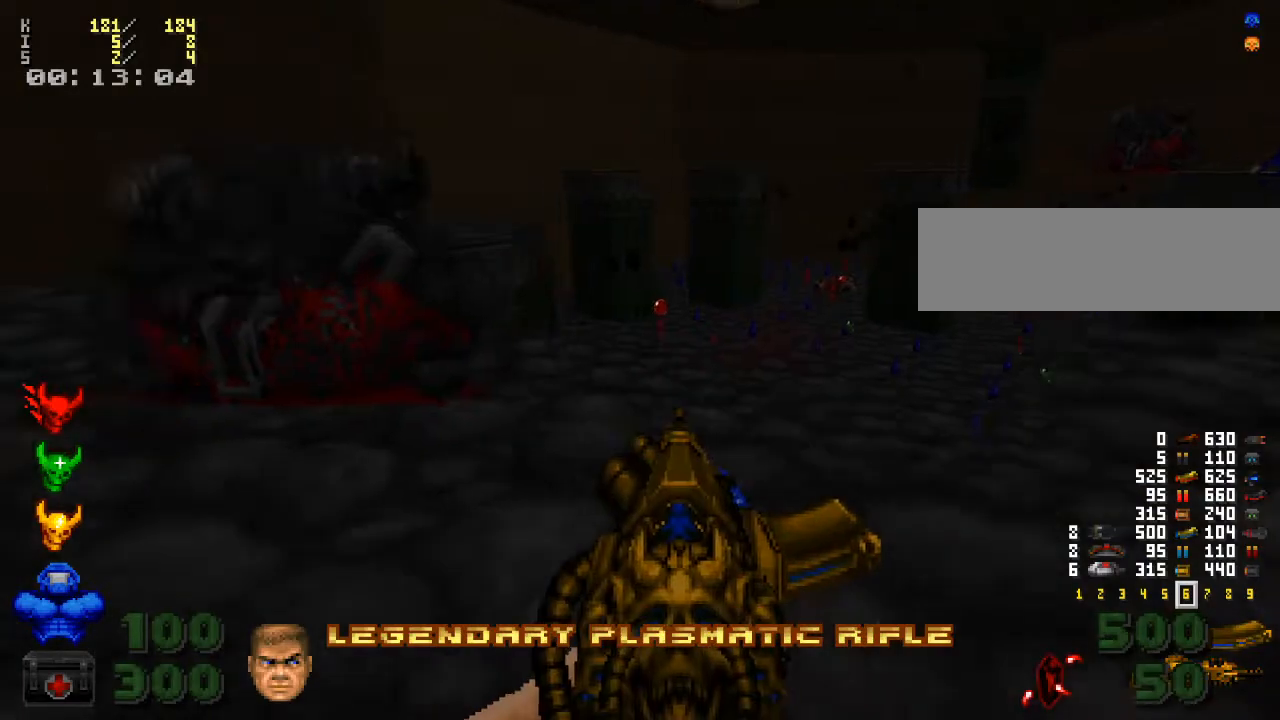
{"keys": ["r", "w"], "mouse": [], "events": [[167, "a", "up"], [467, "r", "down"]]}
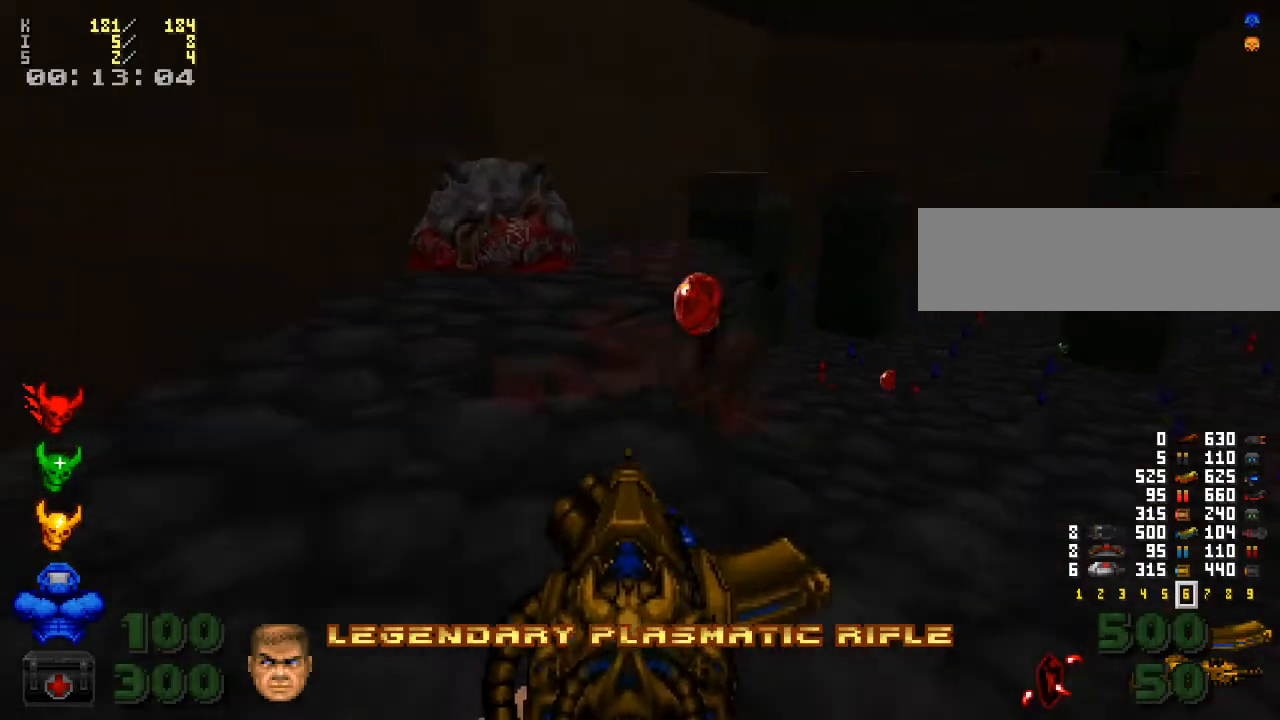
{"keys": ["a", "w"], "mouse": [], "events": [[133, "r", "up"], [267, "mouse_right", "down"], [400, "a", "down"], [400, "mouse_right", "up"]]}